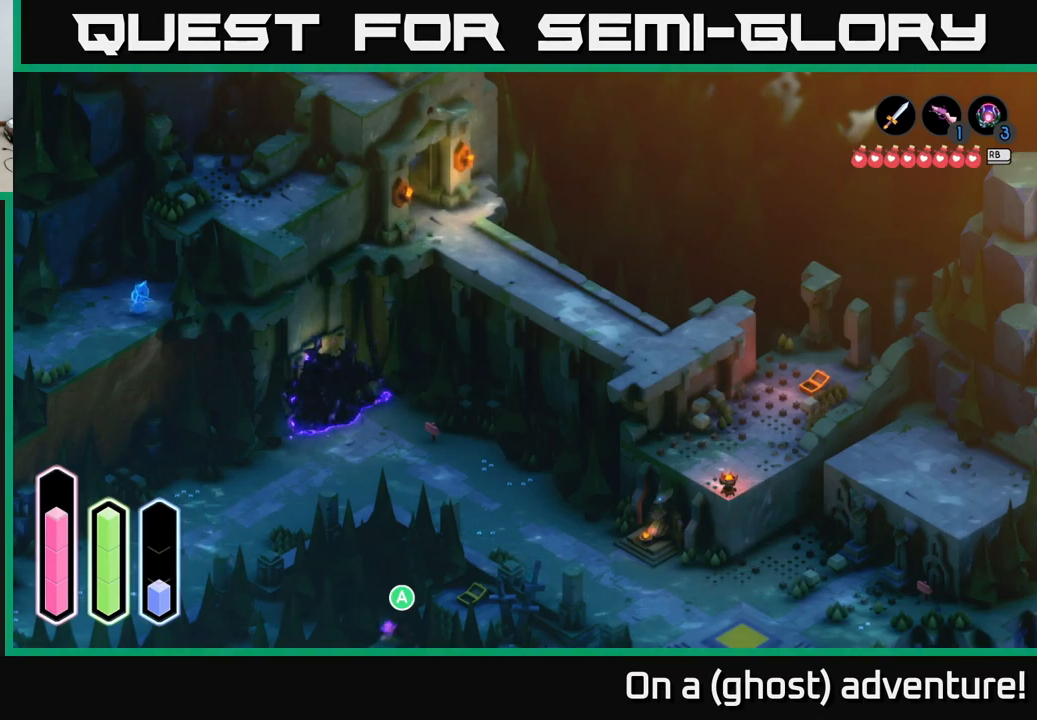
Gameplay with a controller (Xbox layout); each line is a JSON object with the inputs held at the frame after it. "events" lists button and stick changes between this image and that frame as [ms after this image, input, new state], when the widget could be followed in between.
{"buttons": [], "left_stick": "center", "right_stick": "center", "events": [[50, "left_stick", "down-right"], [334, "left_stick", "center"]]}
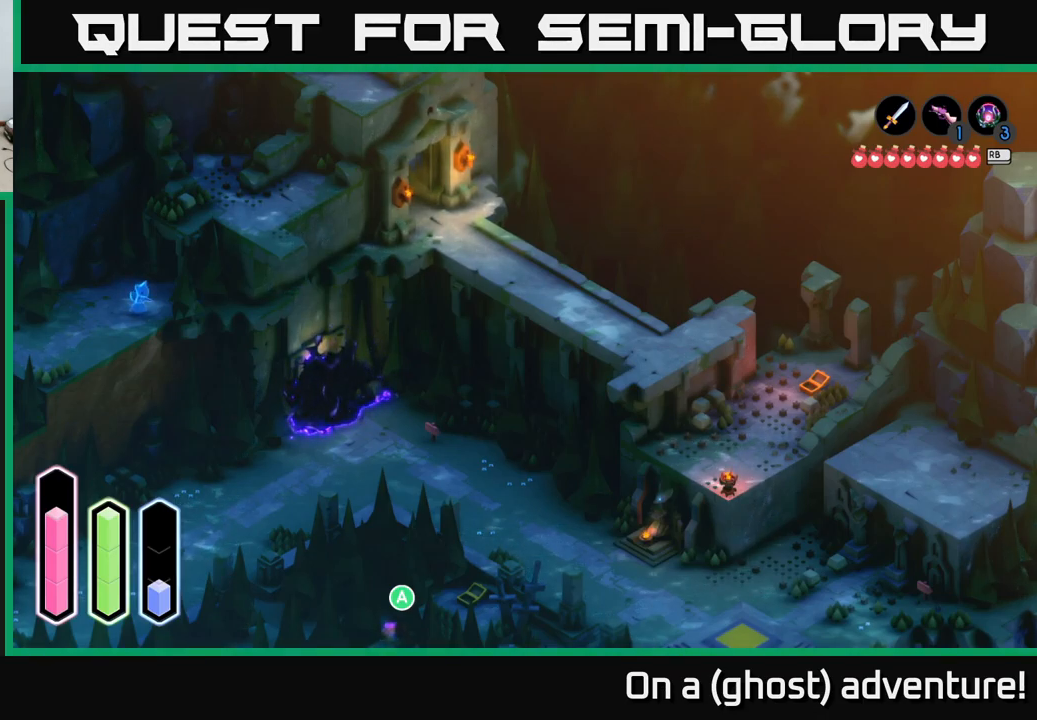
{"buttons": [], "left_stick": "center", "right_stick": "down-right", "events": [[117, "right_stick", "down-right"]]}
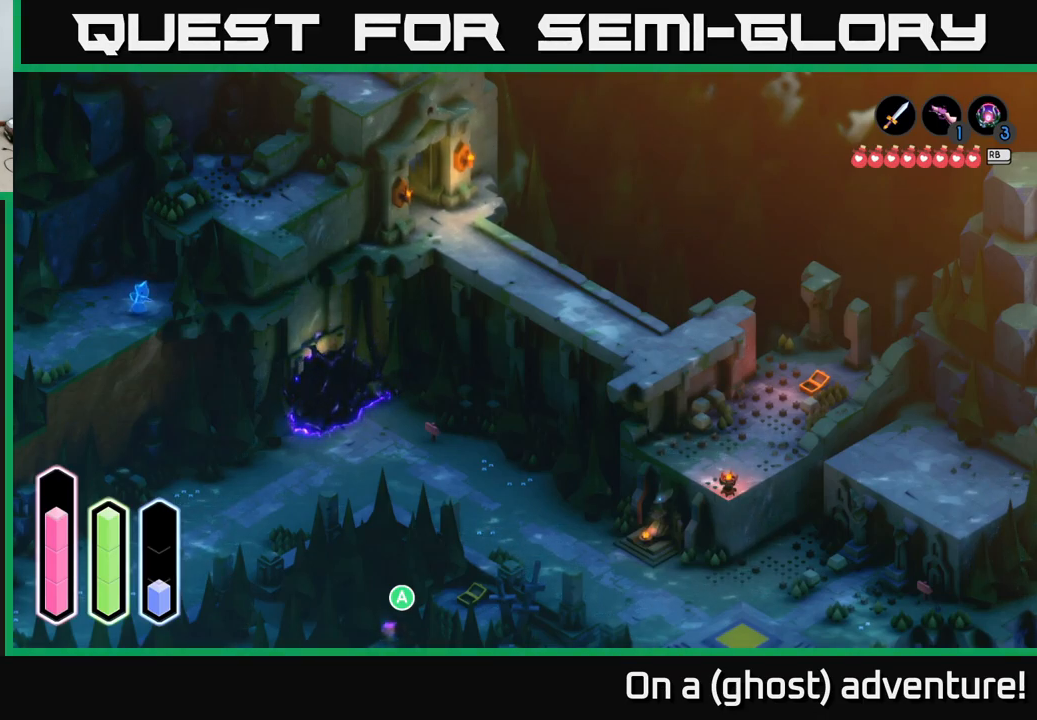
{"buttons": [], "left_stick": "center", "right_stick": "center", "events": [[100, "right_stick", "center"]]}
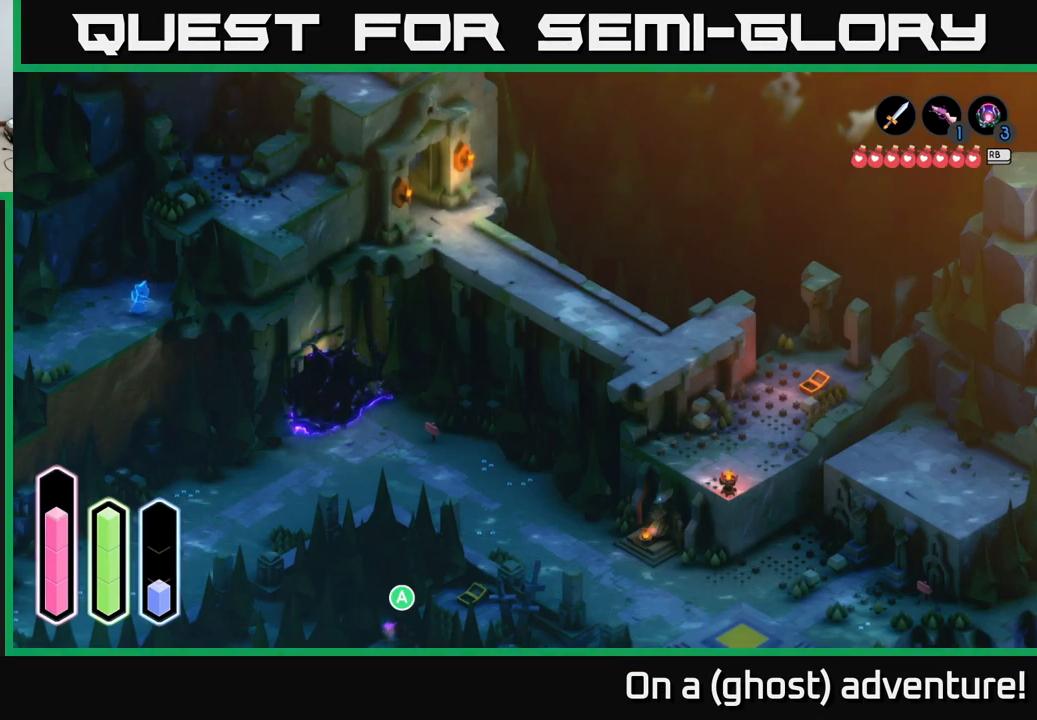
{"buttons": [], "left_stick": "center", "right_stick": "center", "events": []}
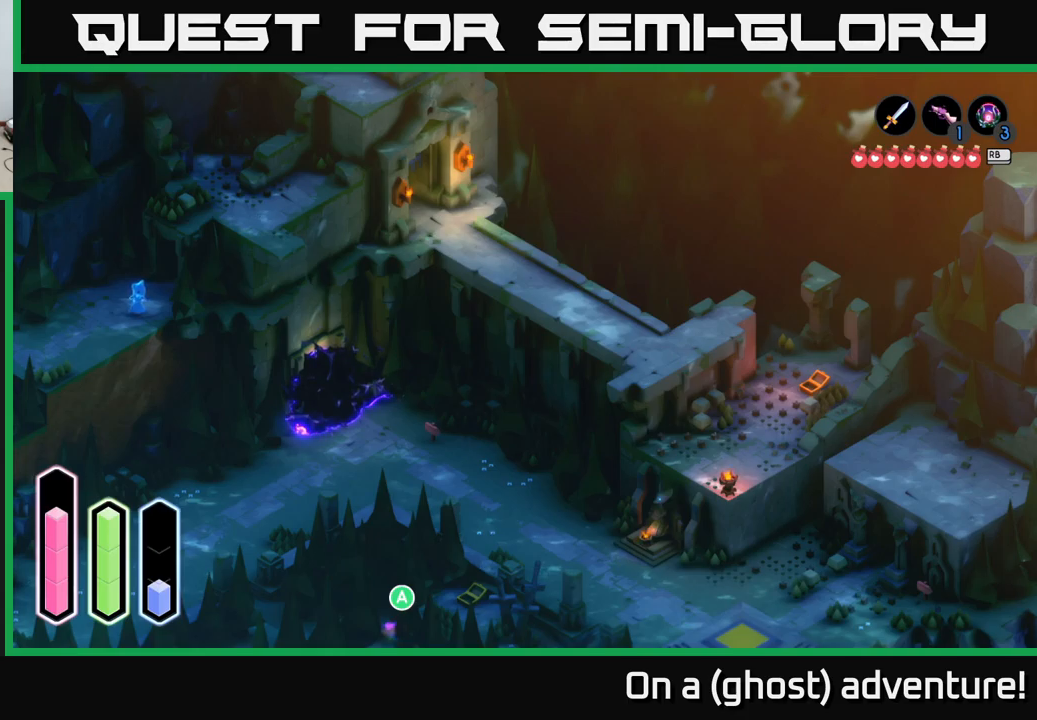
{"buttons": [], "left_stick": "center", "right_stick": "center", "events": []}
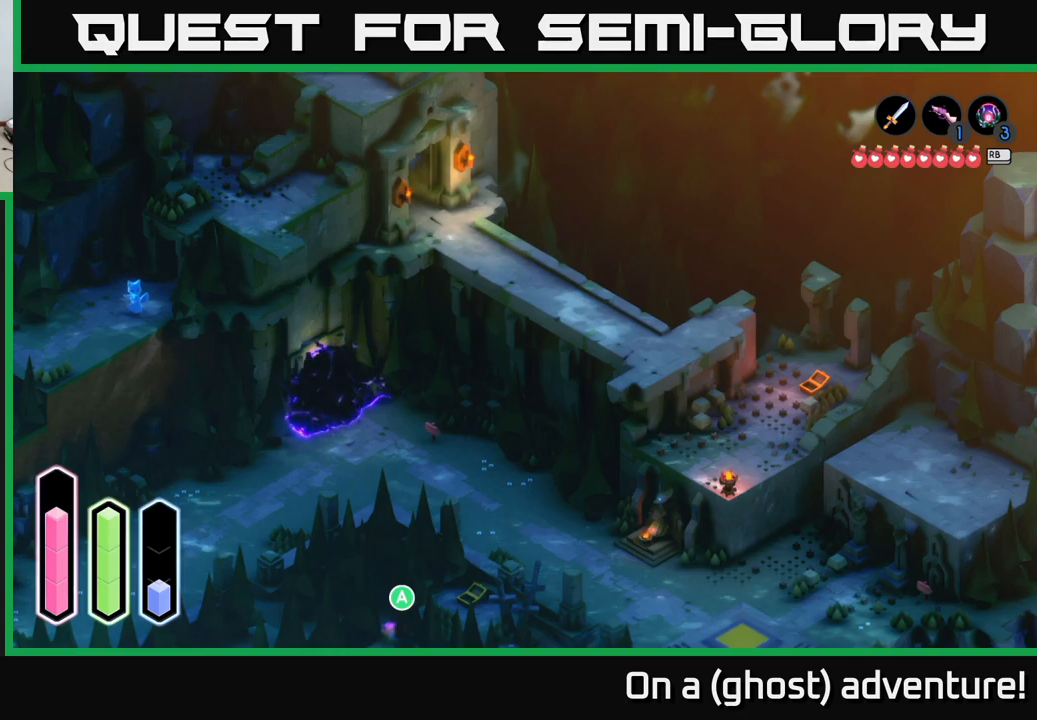
{"buttons": [], "left_stick": "center", "right_stick": "center", "events": []}
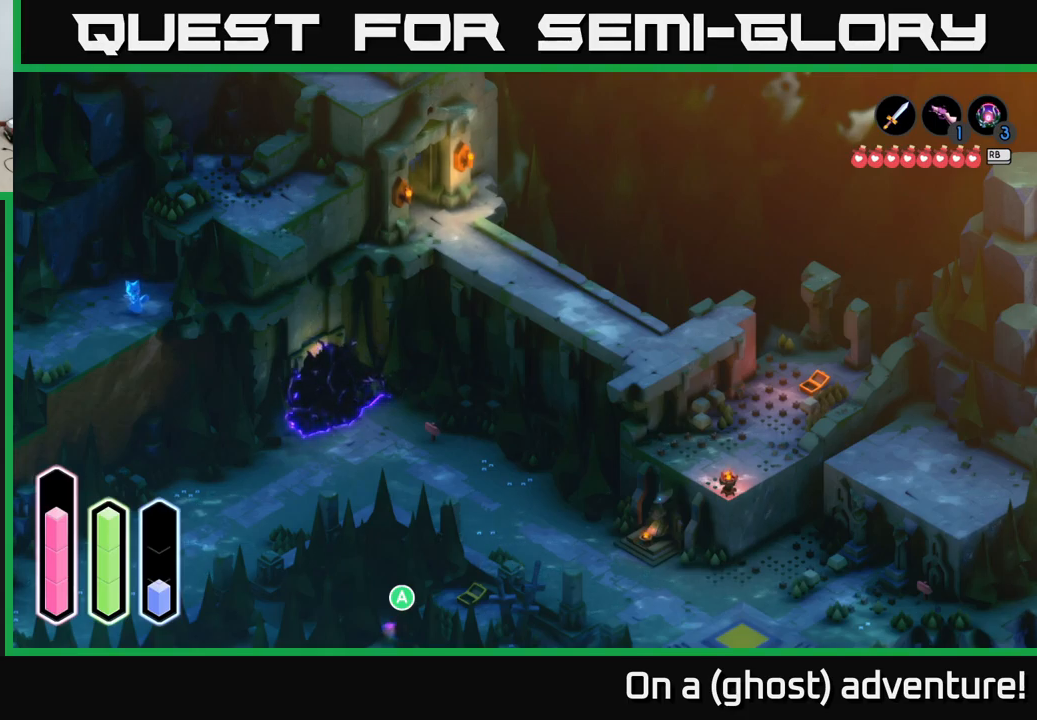
{"buttons": [], "left_stick": "center", "right_stick": "center", "events": []}
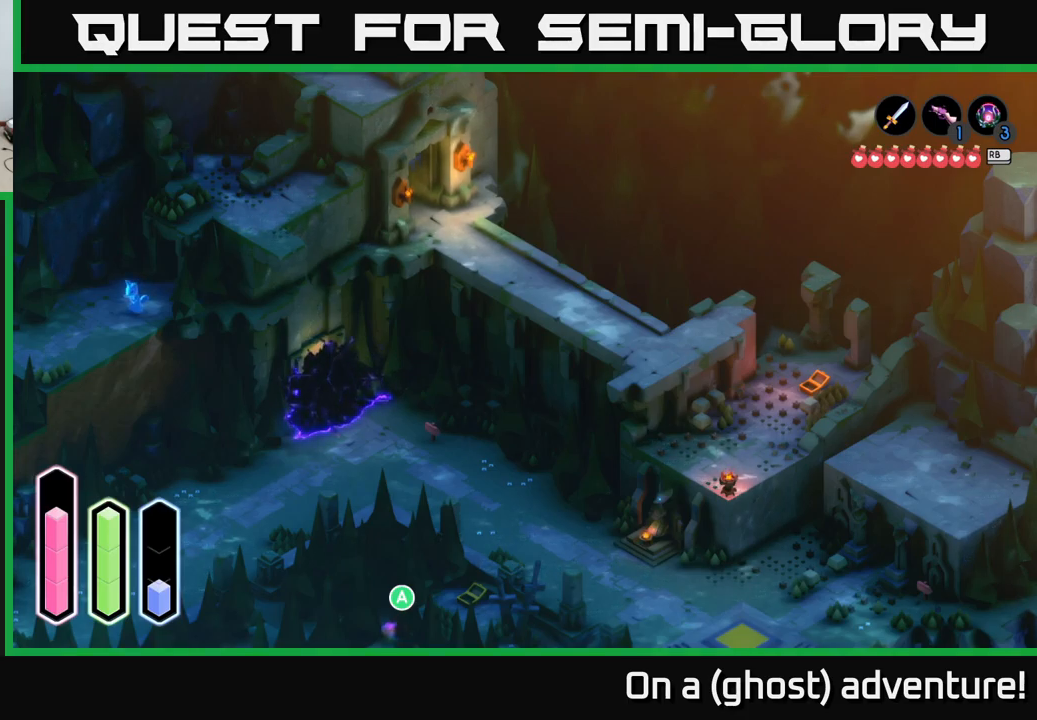
{"buttons": [], "left_stick": "center", "right_stick": "center", "events": []}
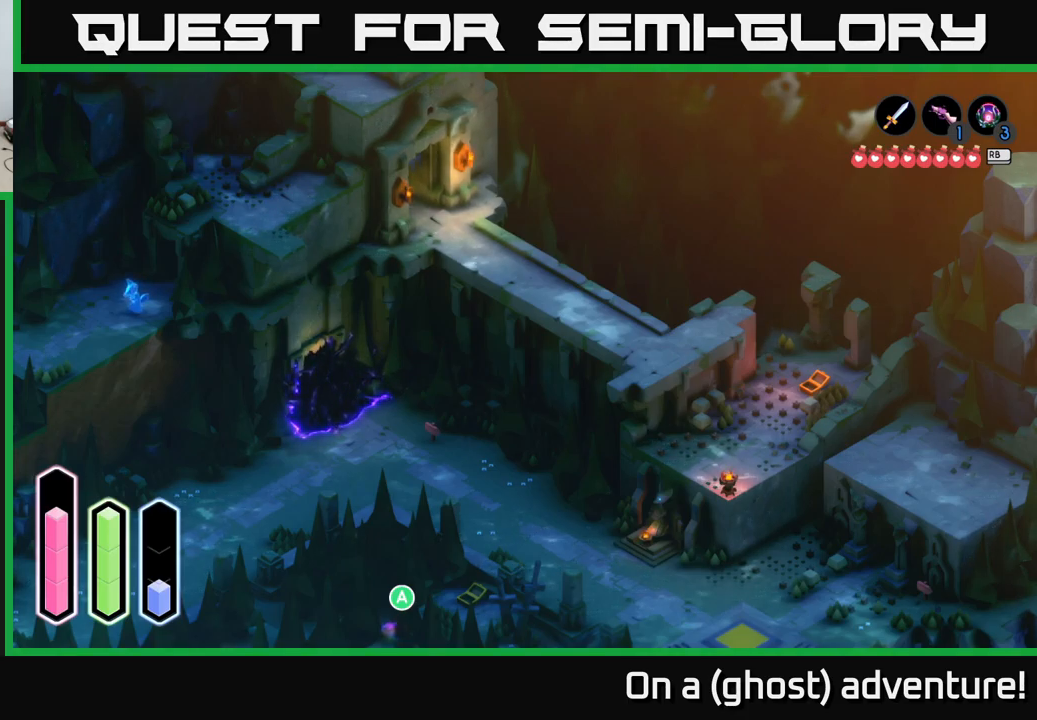
{"buttons": [], "left_stick": "center", "right_stick": "center", "events": []}
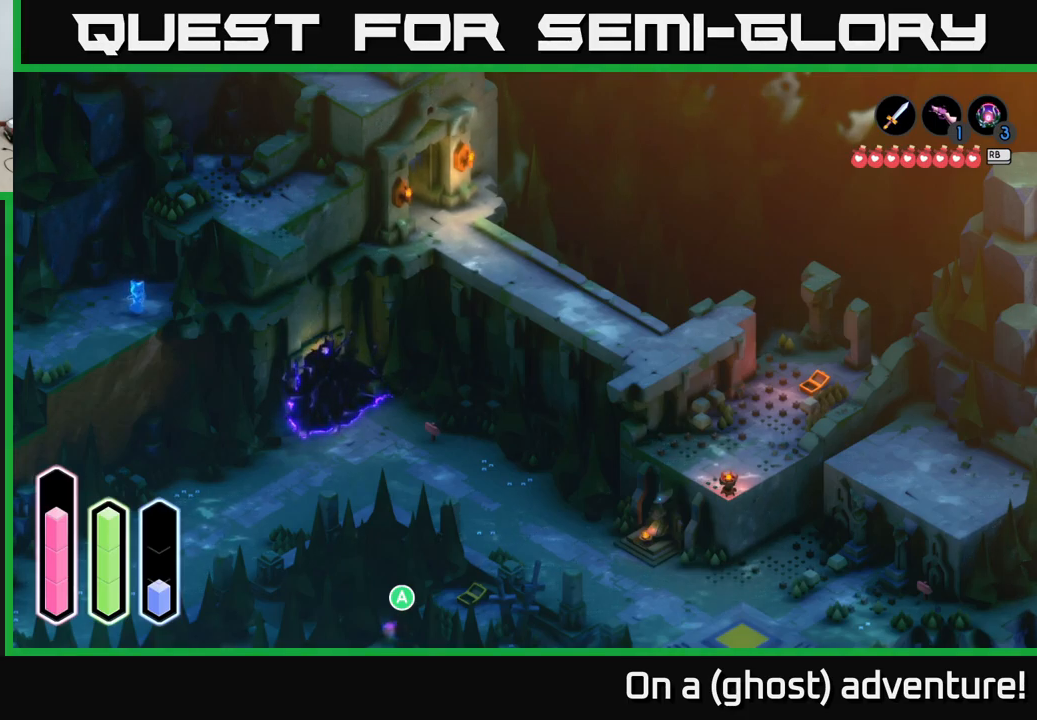
{"buttons": [], "left_stick": "center", "right_stick": "center", "events": []}
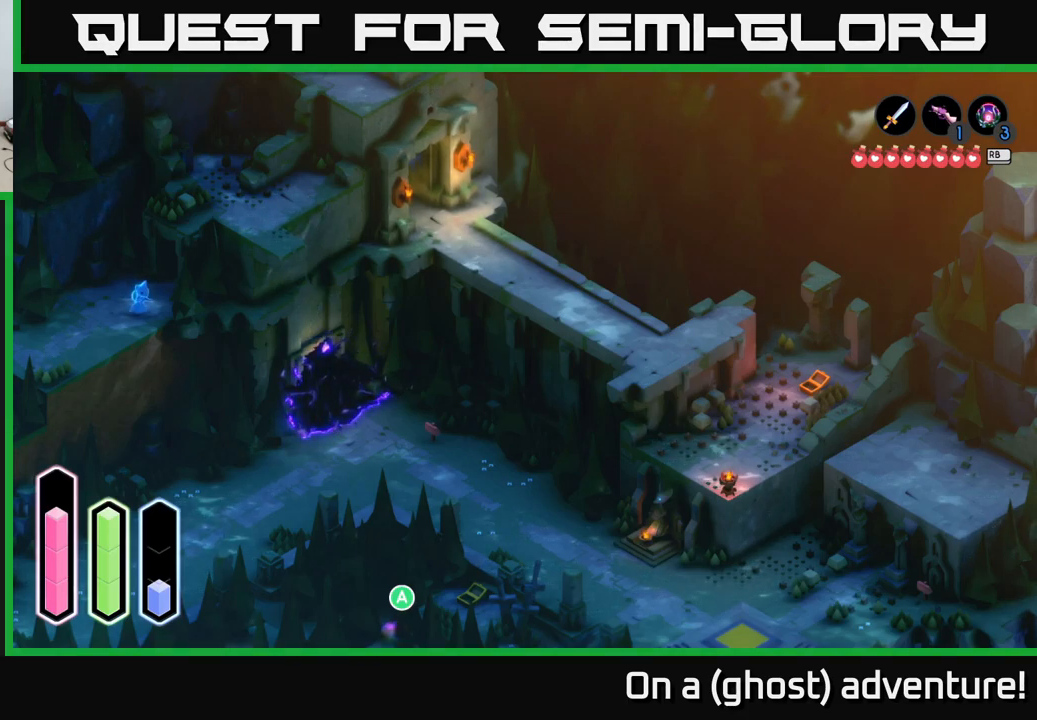
{"buttons": [], "left_stick": "center", "right_stick": "center", "events": [[216, "left_stick", "down"], [500, "left_stick", "center"]]}
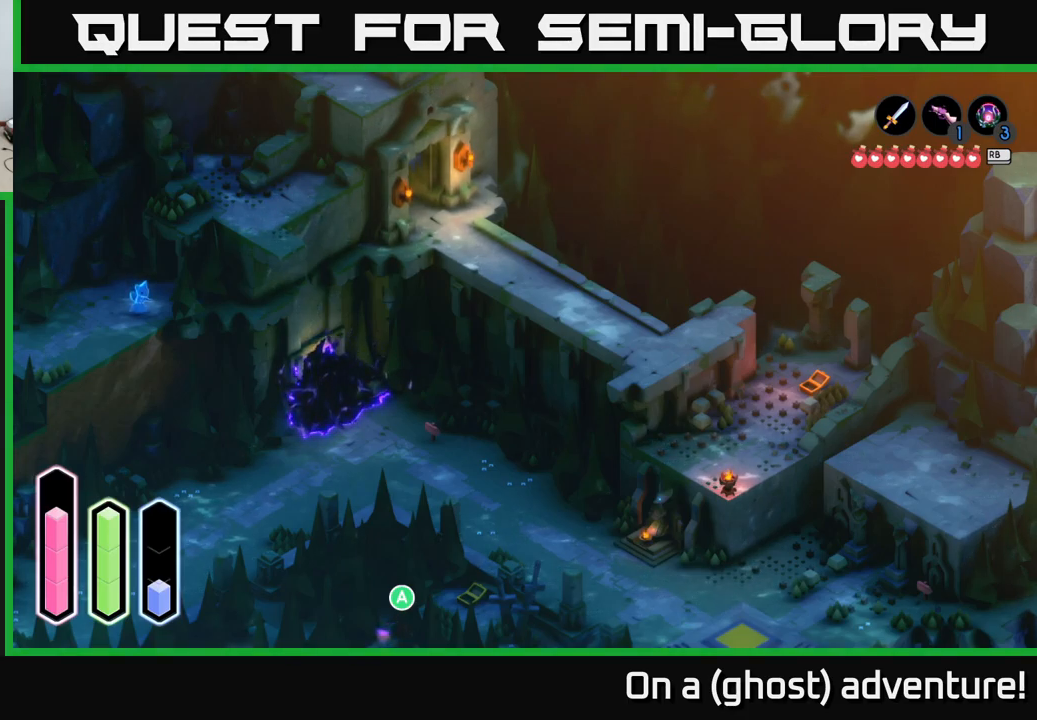
{"buttons": [], "left_stick": "center", "right_stick": "center", "events": []}
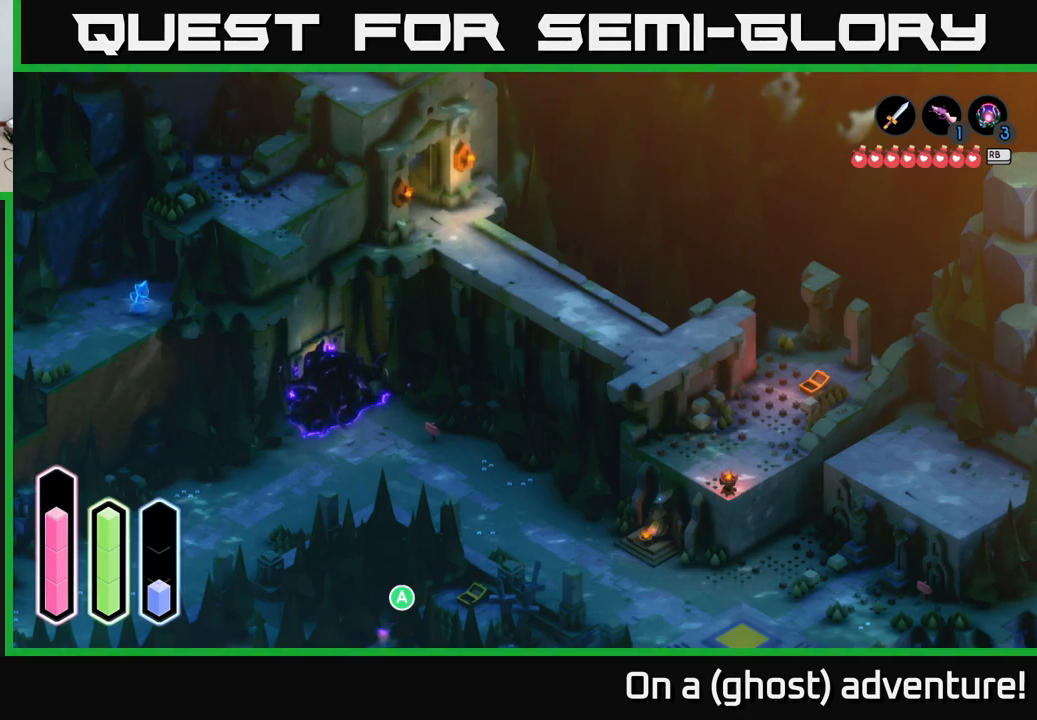
{"buttons": [], "left_stick": "center", "right_stick": "center", "events": []}
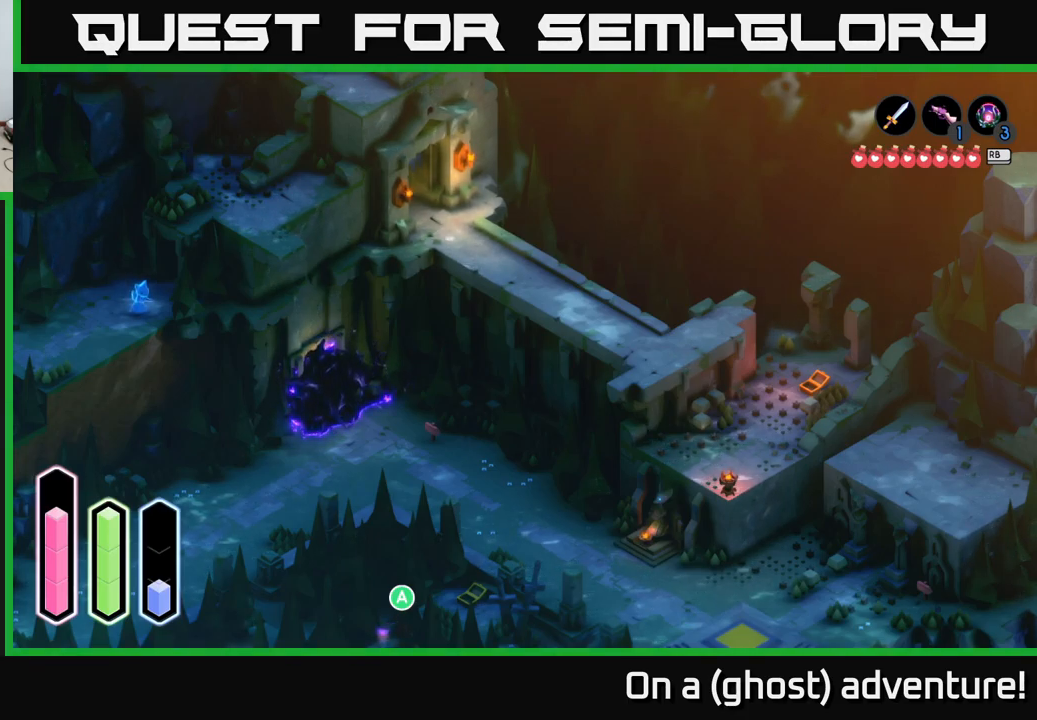
{"buttons": [], "left_stick": "center", "right_stick": "center", "events": []}
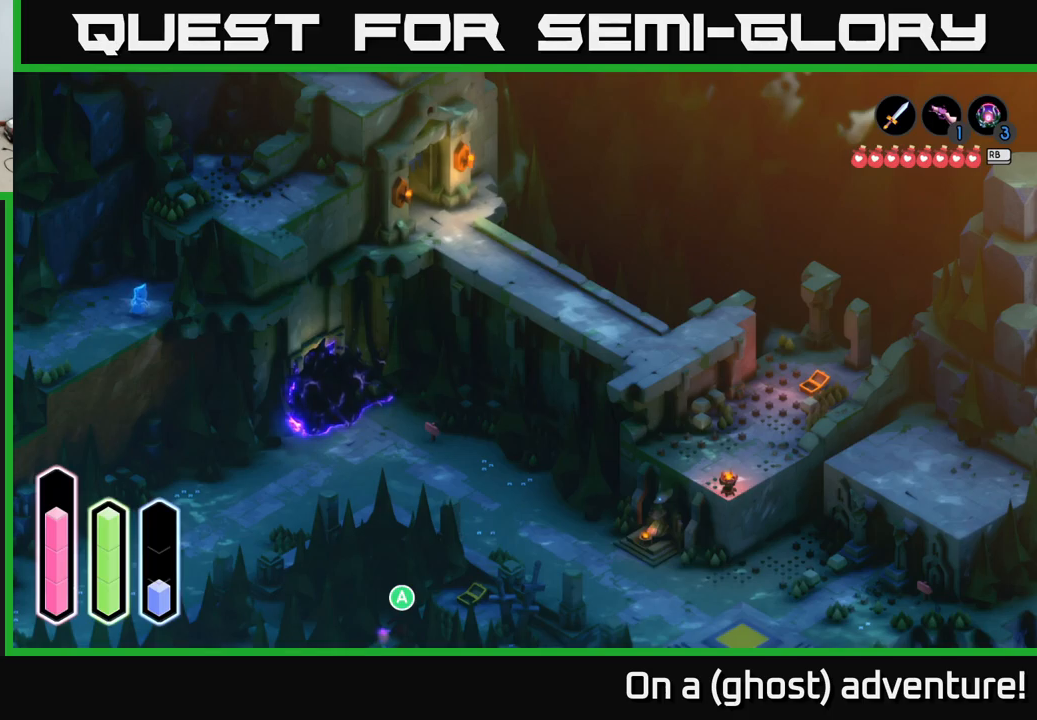
{"buttons": [], "left_stick": "down-left", "right_stick": "center", "events": [[500, "left_stick", "down-left"]]}
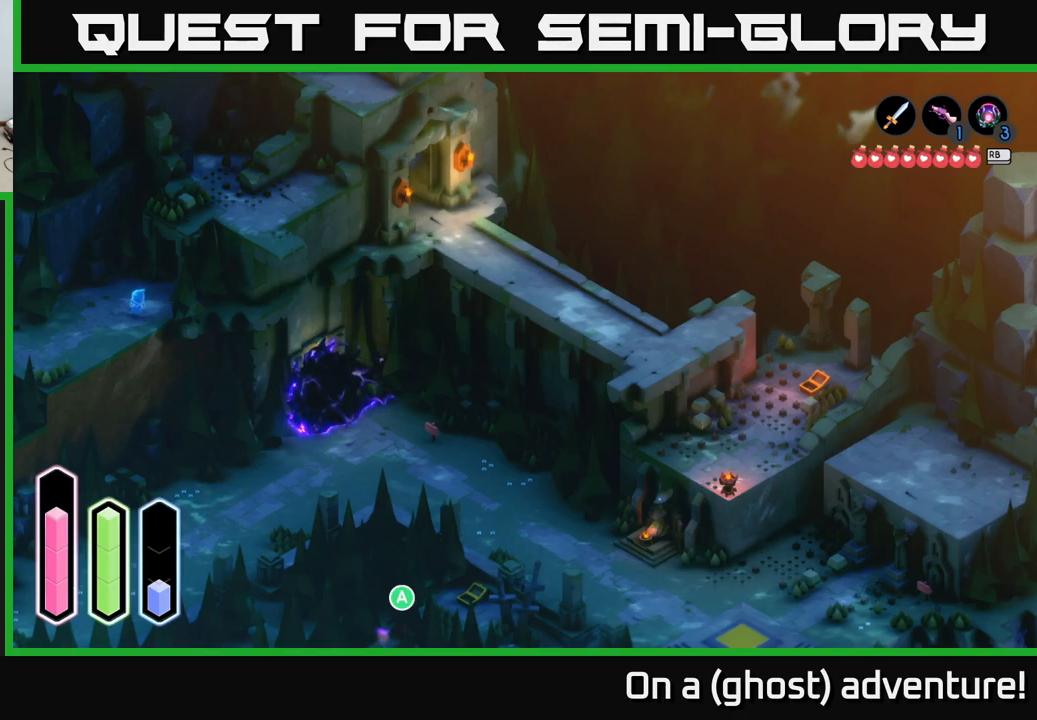
{"buttons": [], "left_stick": "down-left", "right_stick": "center", "events": []}
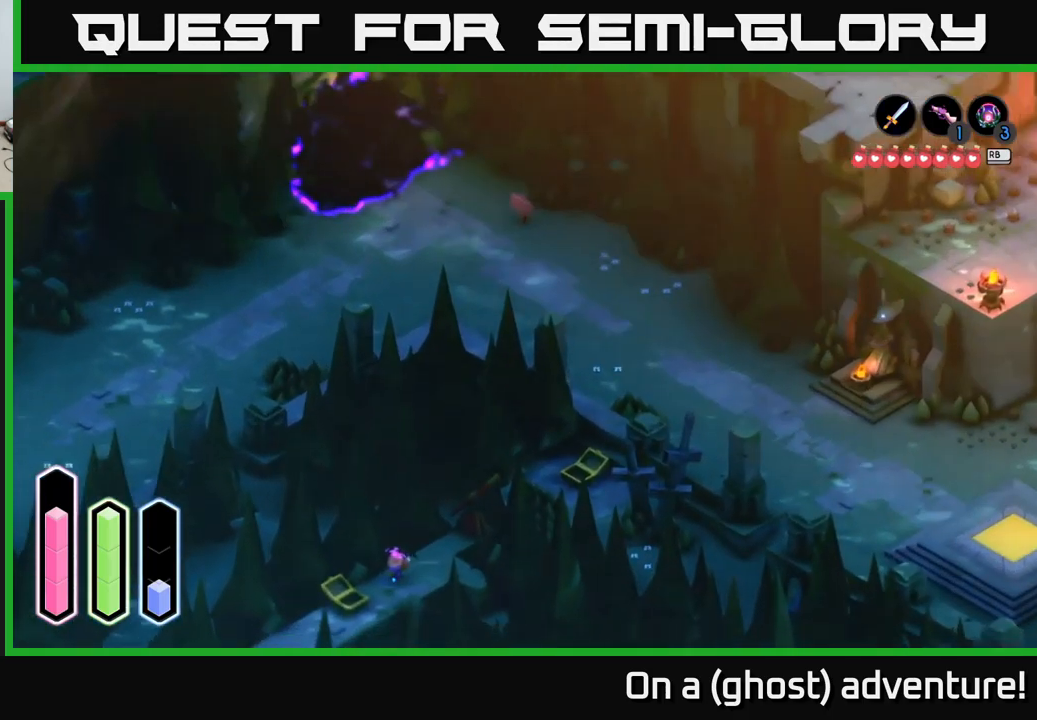
{"buttons": [], "left_stick": "down-left", "right_stick": "center", "events": []}
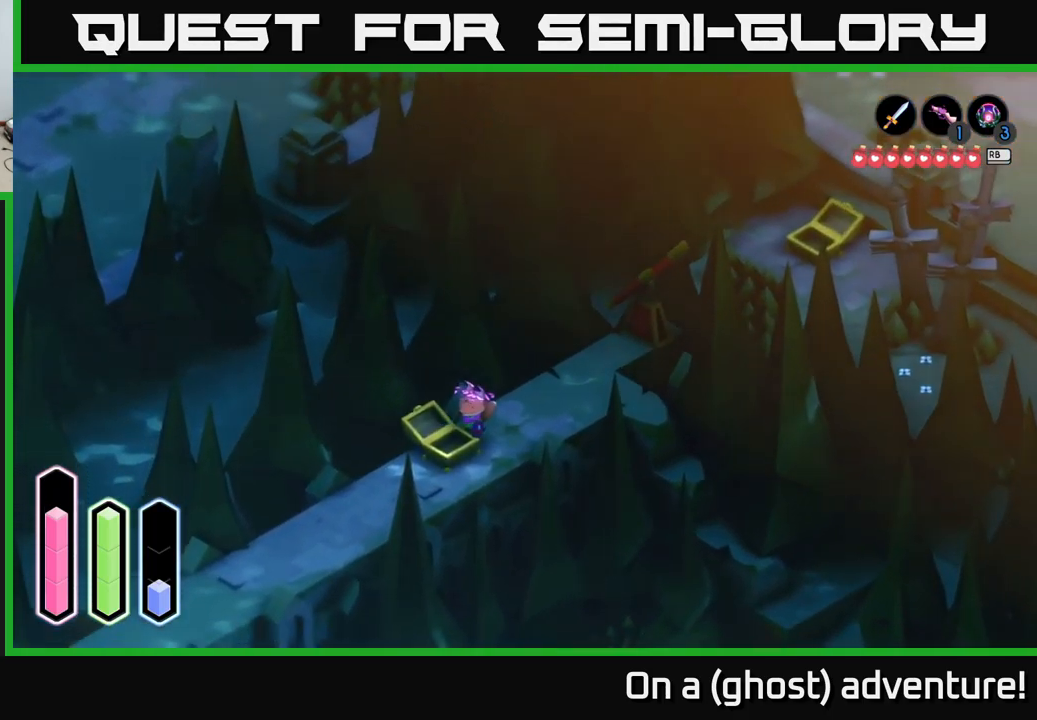
{"buttons": [], "left_stick": "down", "right_stick": "center", "events": [[267, "left_stick", "down-right"], [433, "left_stick", "down"]]}
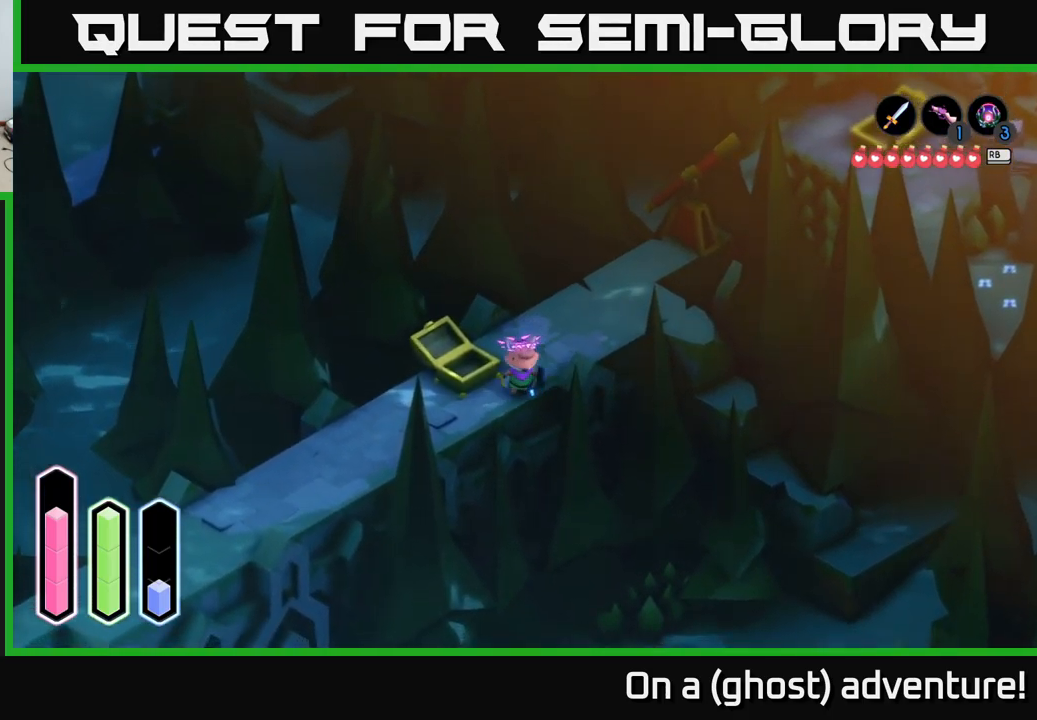
{"buttons": [], "left_stick": "down-left", "right_stick": "down", "events": [[100, "left_stick", "down-left"], [350, "right_stick", "down"]]}
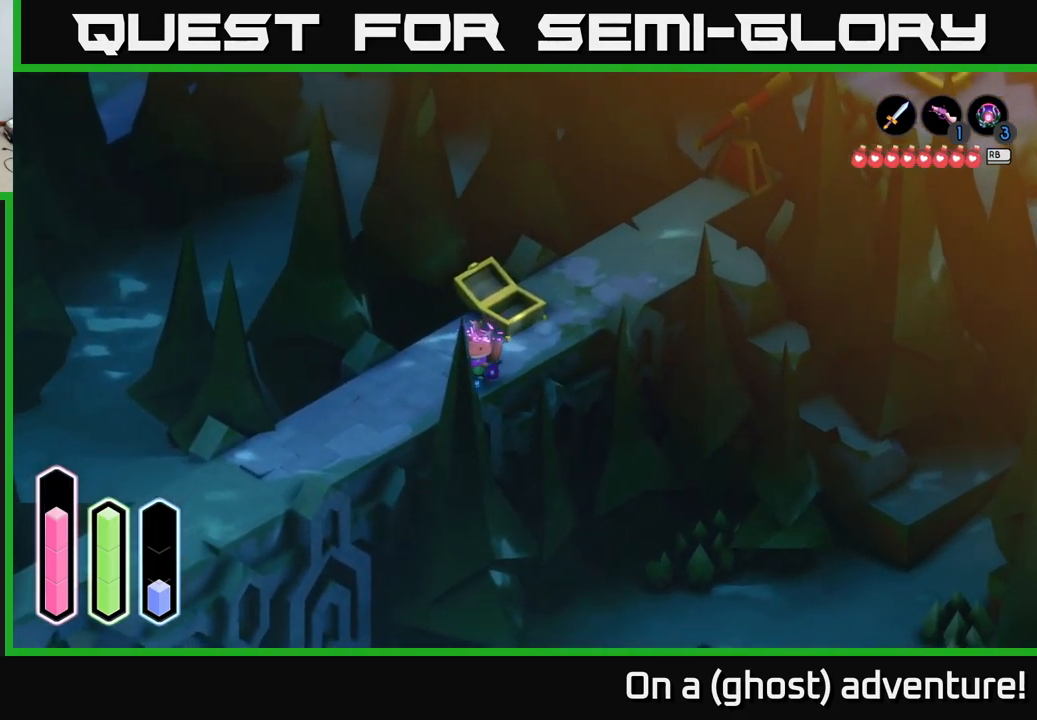
{"buttons": [], "left_stick": "down-left", "right_stick": "down", "events": []}
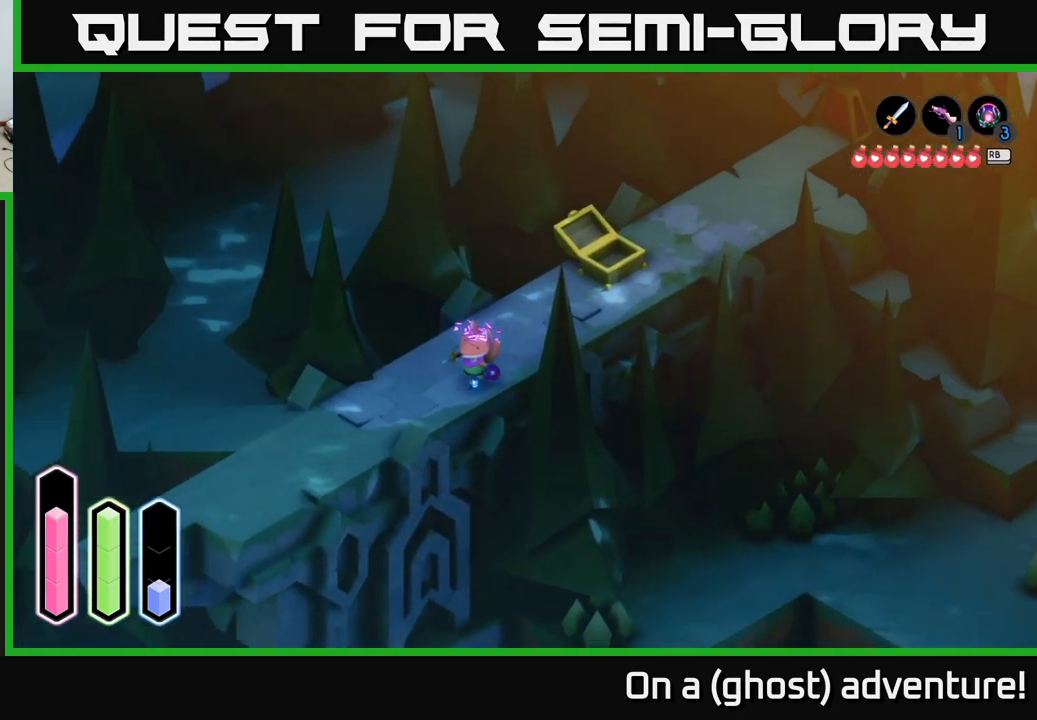
{"buttons": [], "left_stick": "down-left", "right_stick": "down", "events": []}
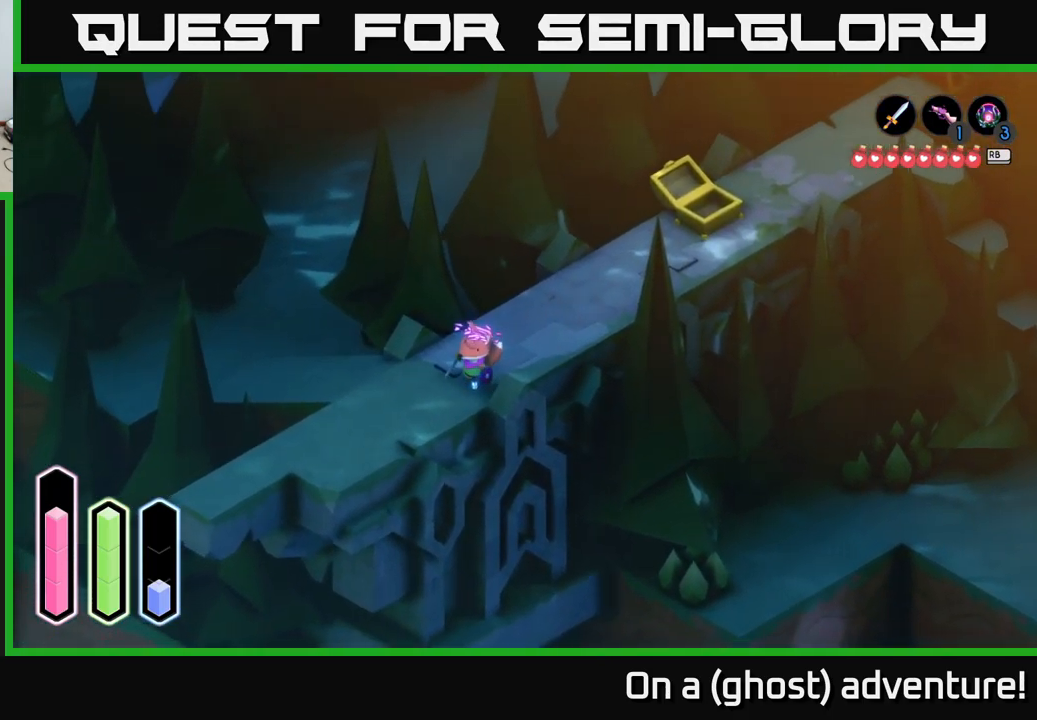
{"buttons": [], "left_stick": "down-left", "right_stick": "down", "events": []}
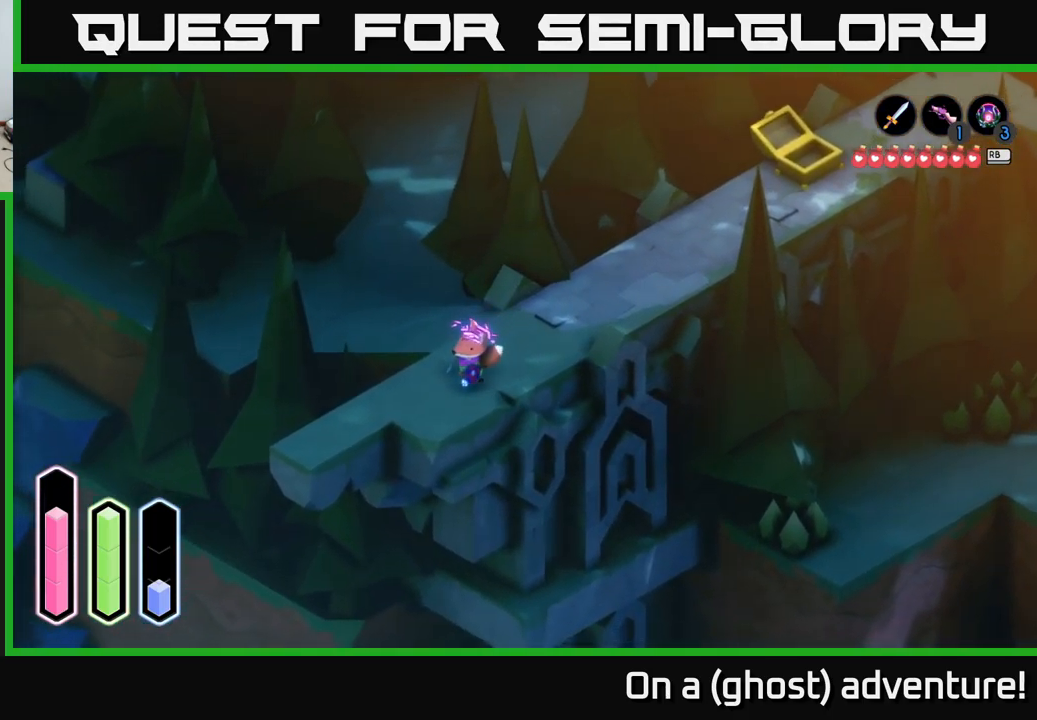
{"buttons": [], "left_stick": "down-left", "right_stick": "down-right", "events": [[500, "right_stick", "down-right"]]}
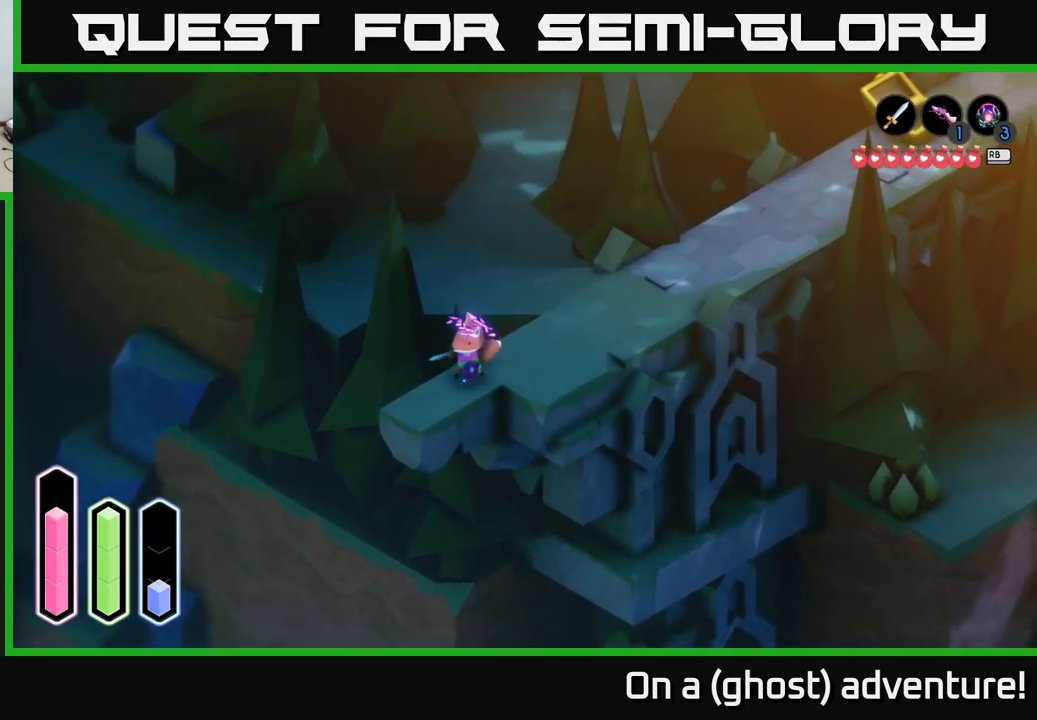
{"buttons": [], "left_stick": "down", "right_stick": "center", "events": [[267, "right_stick", "down"], [383, "left_stick", "down"], [400, "right_stick", "center"]]}
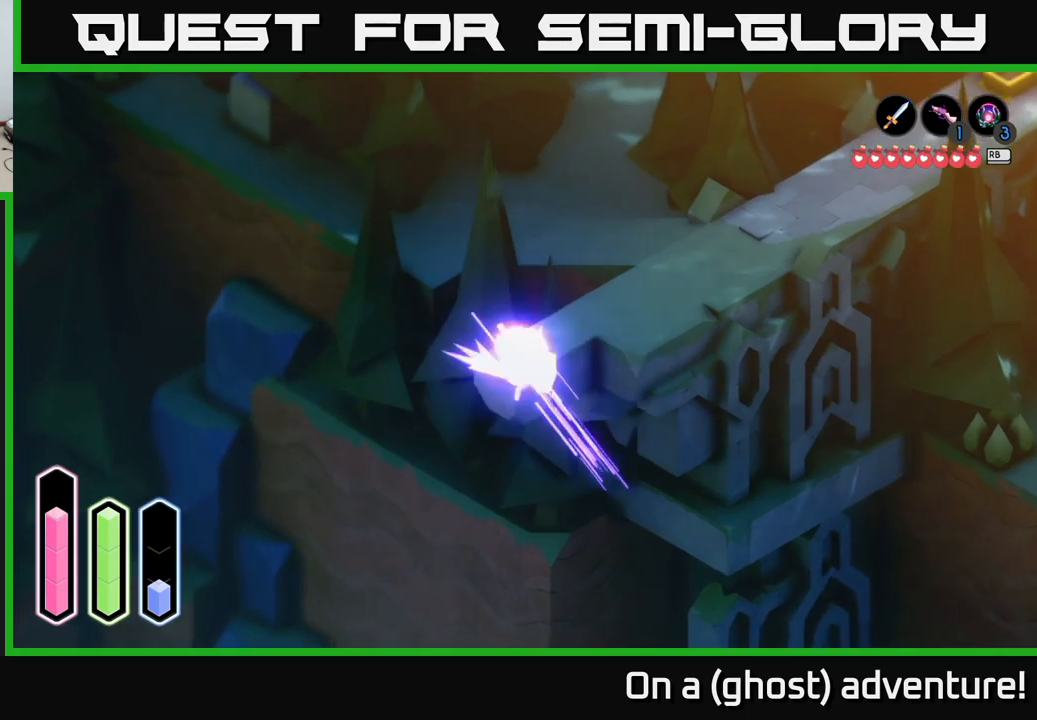
{"buttons": [], "left_stick": "left", "right_stick": "center", "events": [[34, "left_stick", "down-right"], [50, "A", "down"], [250, "A", "up"], [434, "left_stick", "left"]]}
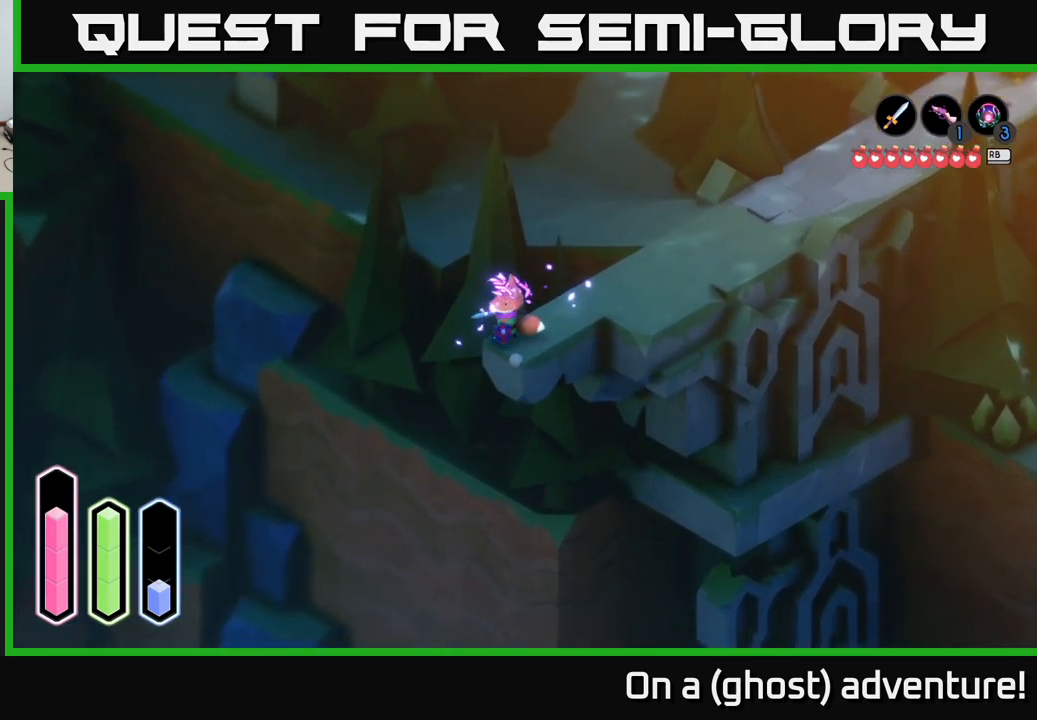
{"buttons": [], "left_stick": "up-left", "right_stick": "center", "events": [[34, "left_stick", "up-left"], [217, "A", "down"], [334, "A", "up"]]}
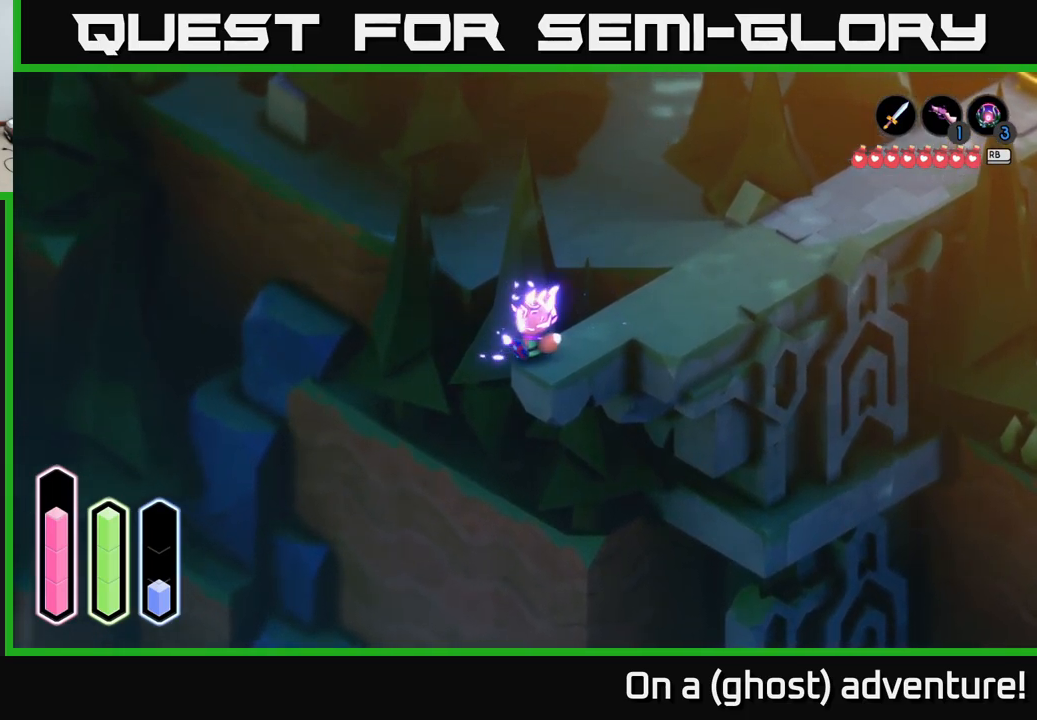
{"buttons": [], "left_stick": "up-right", "right_stick": "center", "events": [[134, "left_stick", "up-right"]]}
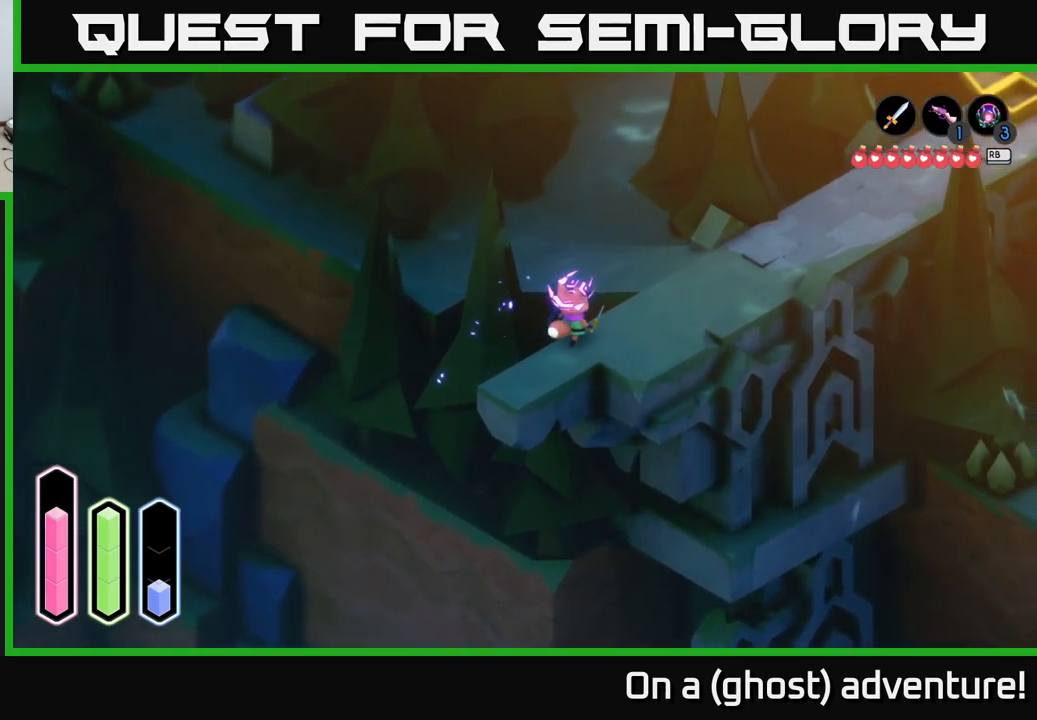
{"buttons": [], "left_stick": "up-right", "right_stick": "center", "events": []}
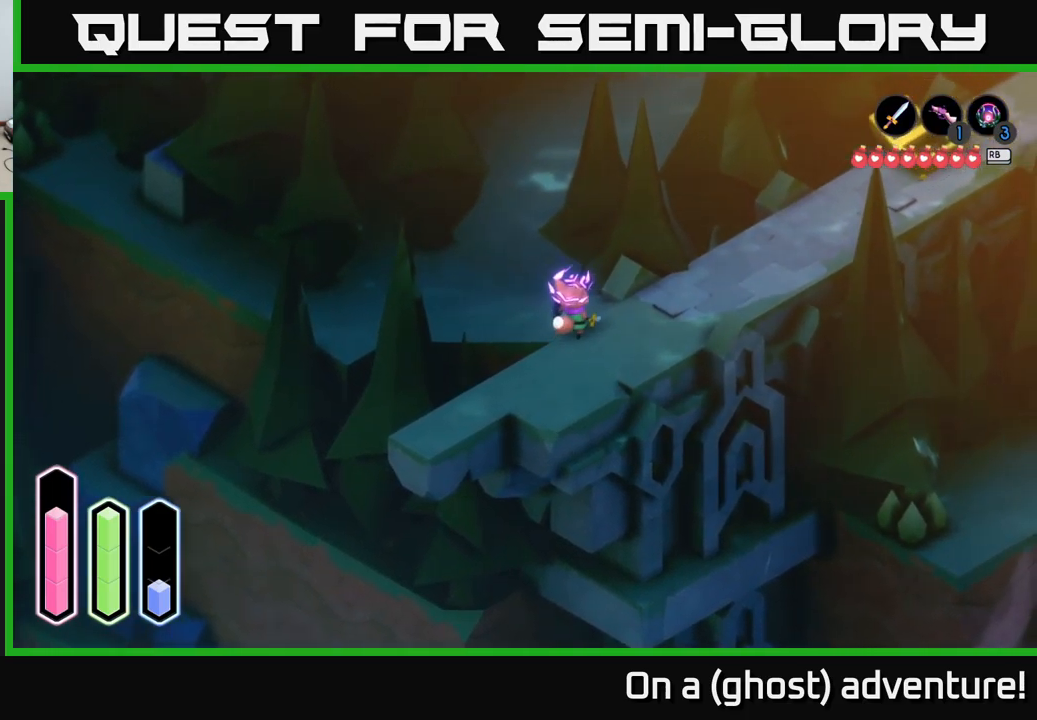
{"buttons": ["A"], "left_stick": "up-left", "right_stick": "center", "events": [[150, "left_stick", "up-left"], [317, "A", "down"]]}
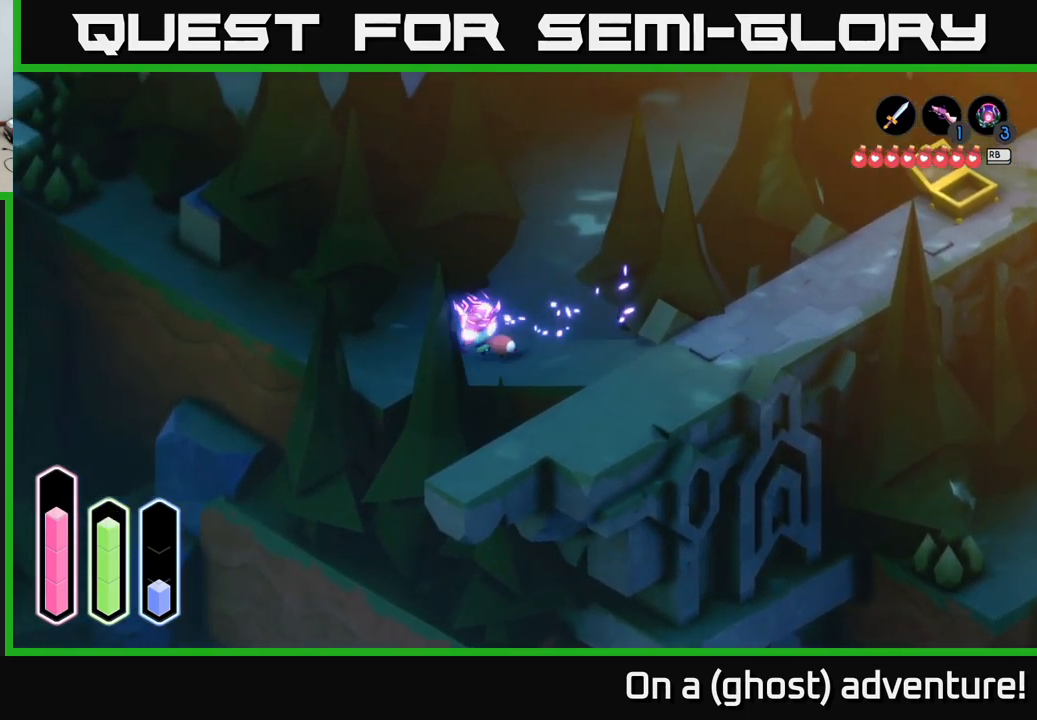
{"buttons": ["A"], "left_stick": "left", "right_stick": "center", "events": [[467, "left_stick", "left"]]}